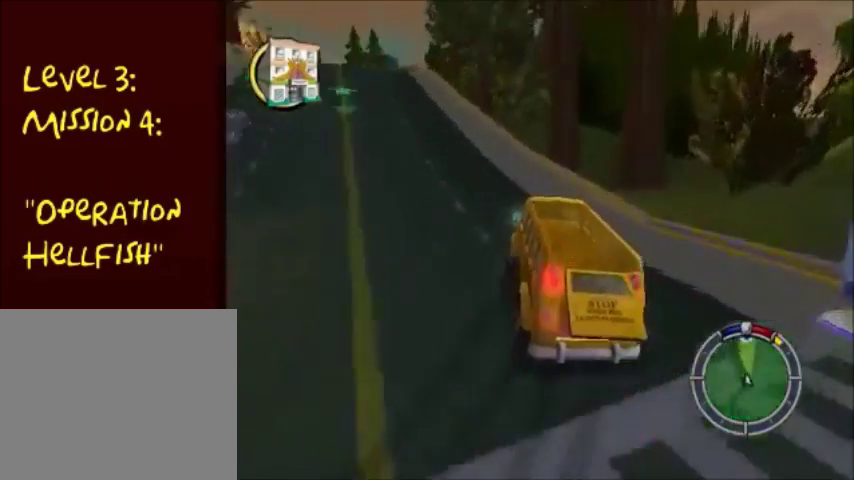
Gameplay with a controller (PlayStation layout); each line is a JSON object with the inputs held at the frame after it. "events" lists button and stick changes between this image and that frame as [ms after this image, input, new state], when the widget could be followed in between. Not read: L3 R3.
{"buttons": ["CROSS"], "left_stick": "left", "right_stick": "center", "events": []}
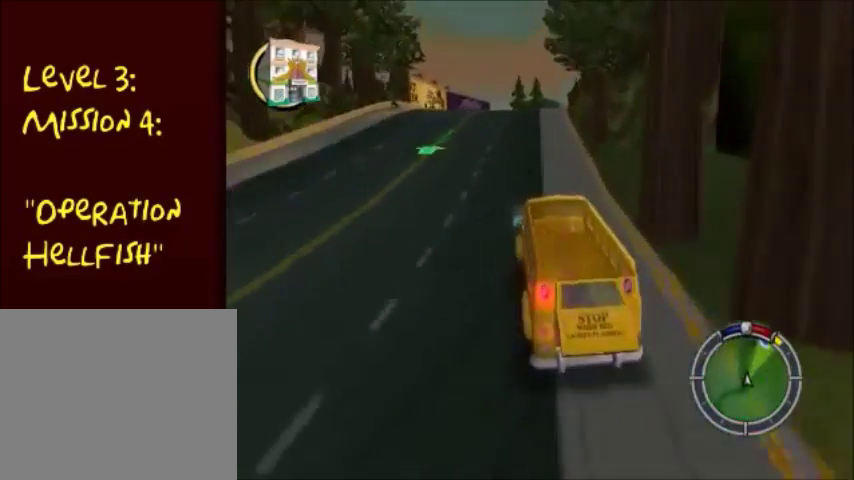
{"buttons": ["CROSS"], "left_stick": "center", "right_stick": "center", "events": [[434, "left_stick", "center"]]}
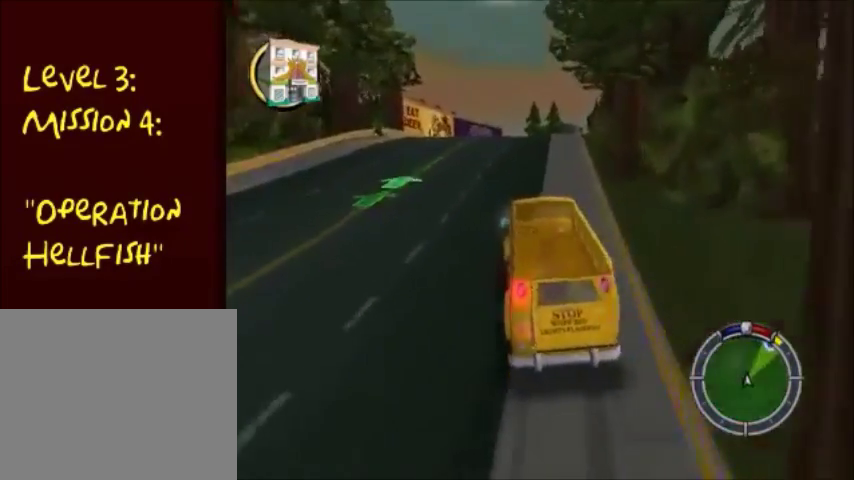
{"buttons": ["CROSS"], "left_stick": "center", "right_stick": "center", "events": []}
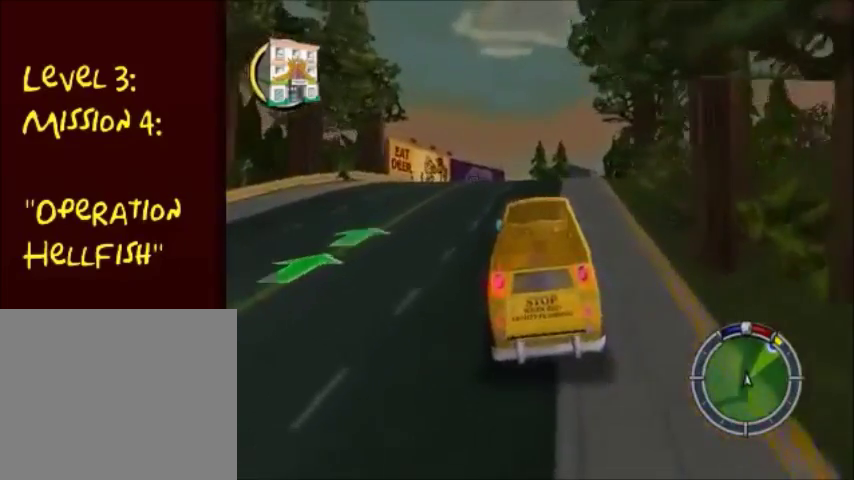
{"buttons": ["CROSS"], "left_stick": "center", "right_stick": "center", "events": []}
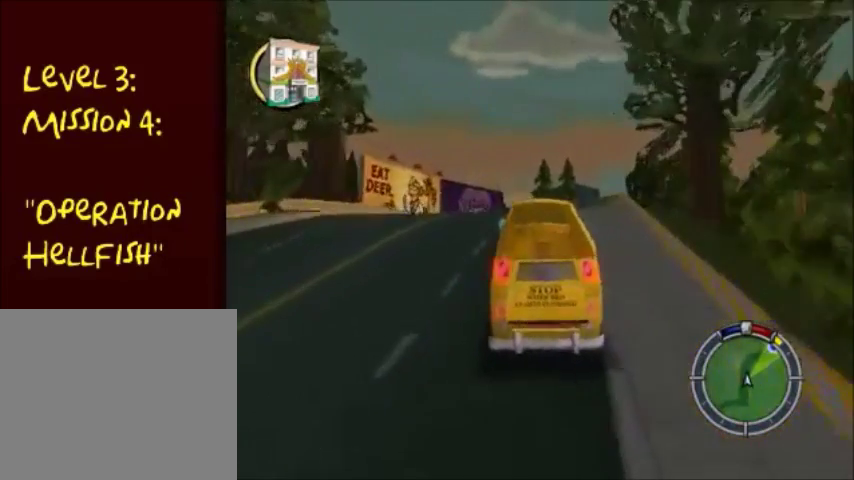
{"buttons": ["CROSS"], "left_stick": "center", "right_stick": "center", "events": [[100, "left_stick", "right"], [301, "left_stick", "center"]]}
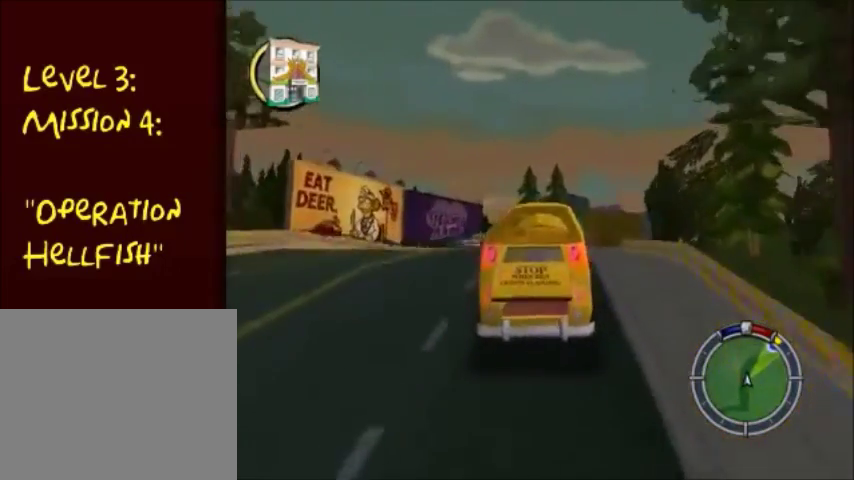
{"buttons": ["CROSS"], "left_stick": "right", "right_stick": "center", "events": [[100, "left_stick", "right"]]}
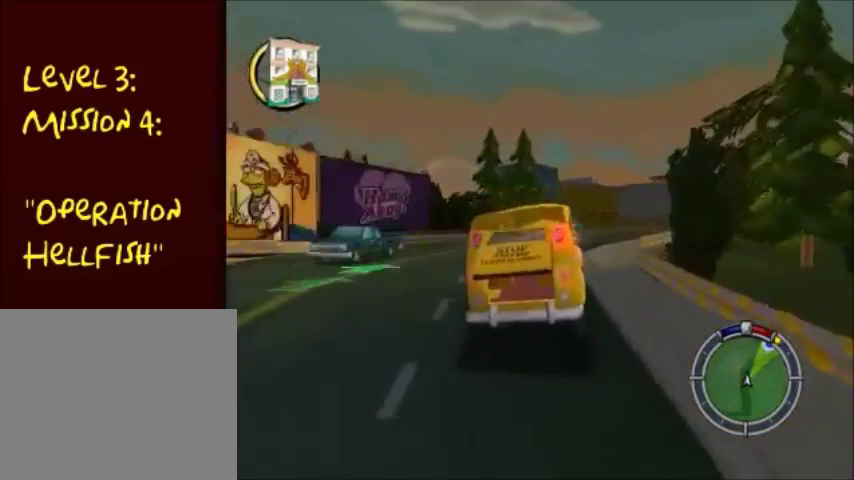
{"buttons": ["CROSS"], "left_stick": "right", "right_stick": "center", "events": []}
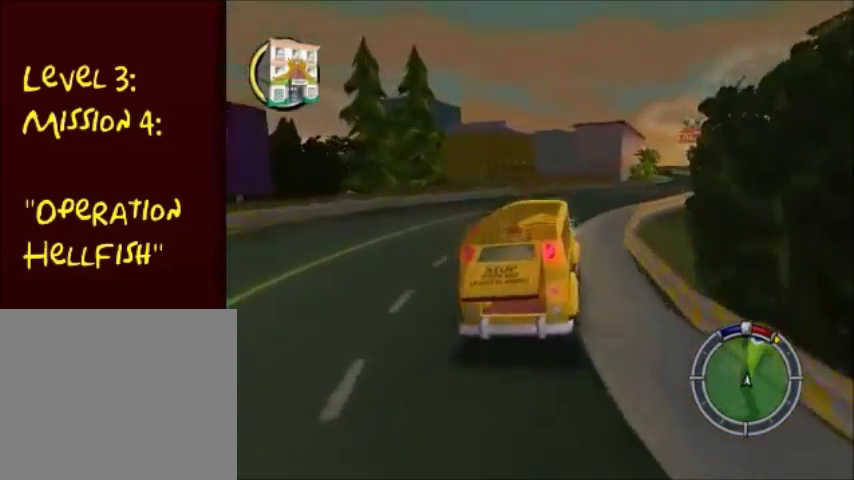
{"buttons": ["CROSS"], "left_stick": "right", "right_stick": "center", "events": []}
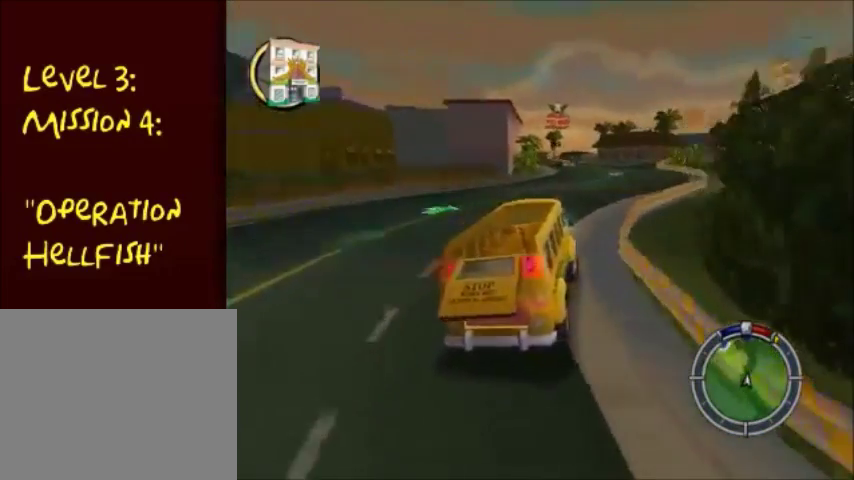
{"buttons": ["CROSS"], "left_stick": "center", "right_stick": "center", "events": [[34, "left_stick", "center"]]}
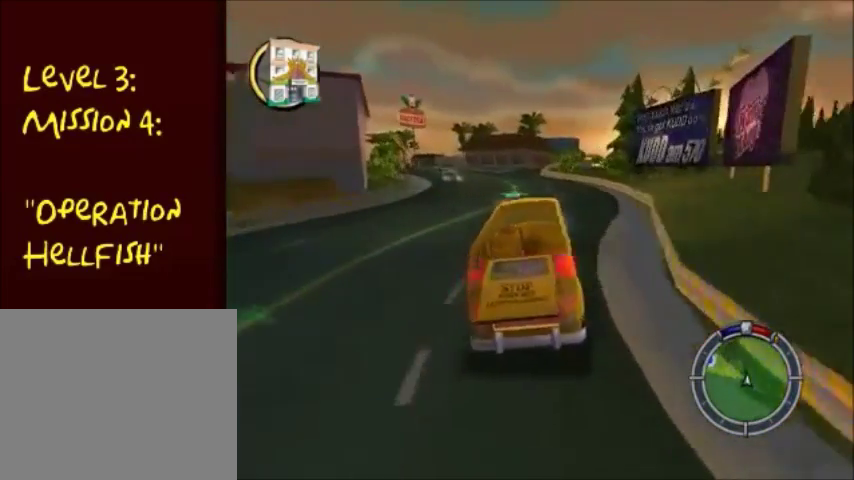
{"buttons": ["CROSS"], "left_stick": "left", "right_stick": "center", "events": [[133, "left_stick", "left"]]}
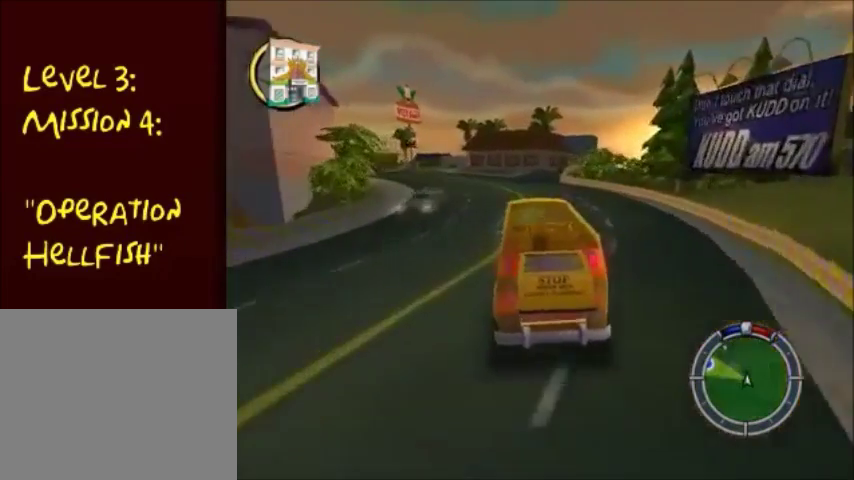
{"buttons": ["CROSS"], "left_stick": "left", "right_stick": "center", "events": [[100, "left_stick", "center"], [200, "left_stick", "left"]]}
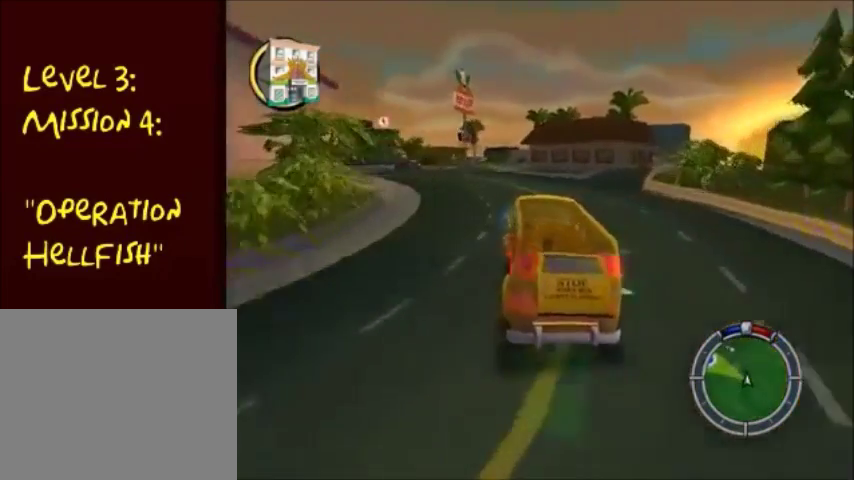
{"buttons": ["CROSS"], "left_stick": "left", "right_stick": "center", "events": []}
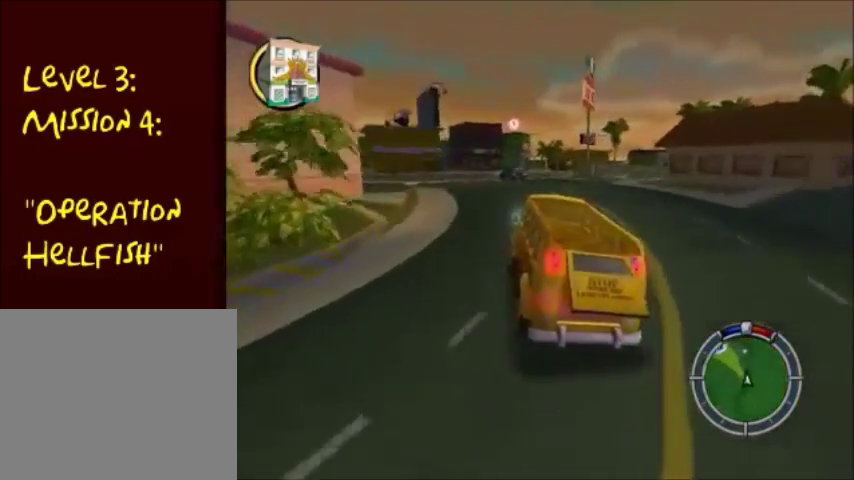
{"buttons": ["CROSS"], "left_stick": "left", "right_stick": "center", "events": []}
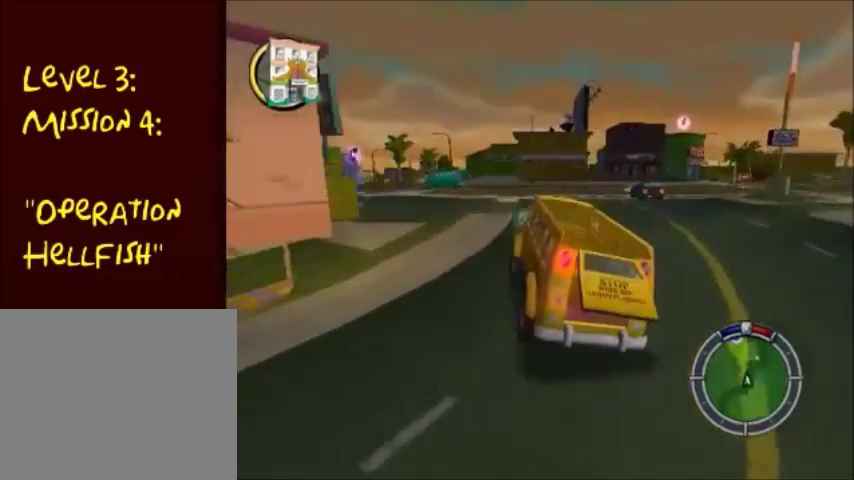
{"buttons": ["CROSS"], "left_stick": "left", "right_stick": "center", "events": []}
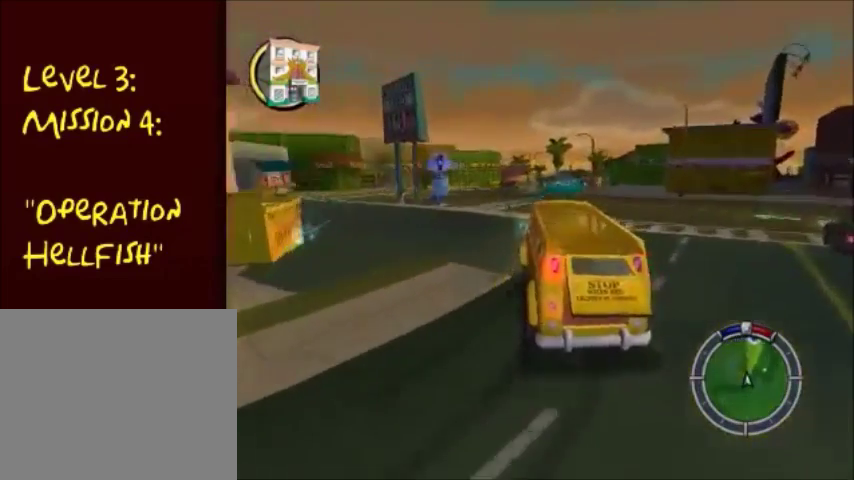
{"buttons": [], "left_stick": "right", "right_stick": "center", "events": [[301, "left_stick", "center"], [501, "CROSS", "up"], [501, "left_stick", "right"]]}
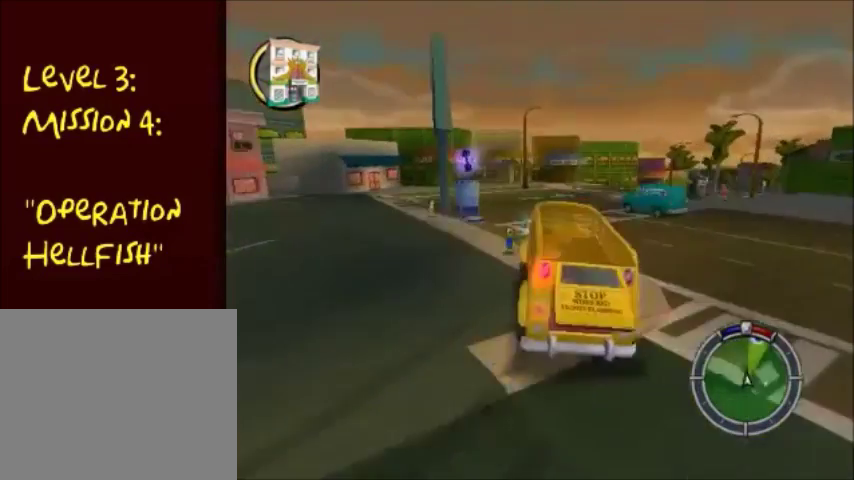
{"buttons": ["CROSS"], "left_stick": "center", "right_stick": "center", "events": [[66, "CROSS", "down"], [267, "left_stick", "center"]]}
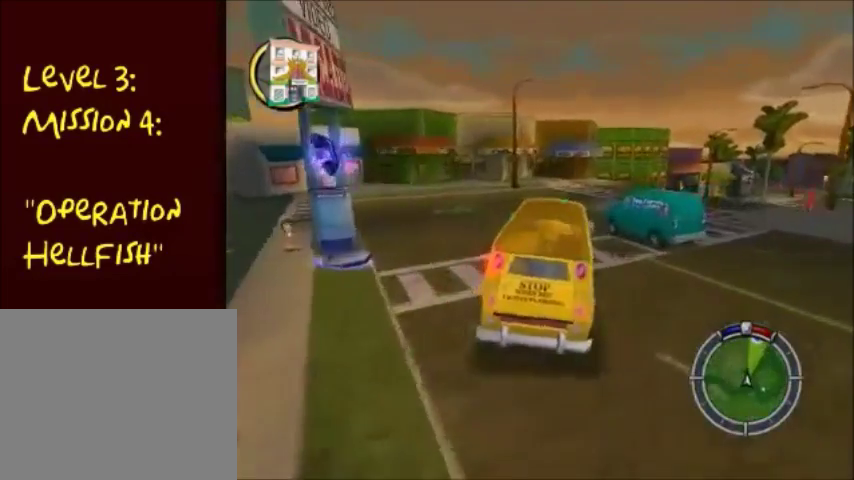
{"buttons": [], "left_stick": "right", "right_stick": "center", "events": [[67, "left_stick", "right"], [467, "CROSS", "up"]]}
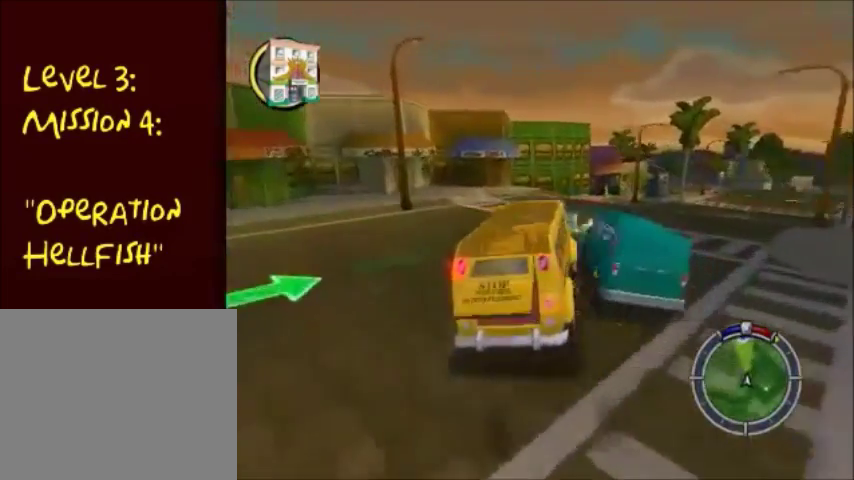
{"buttons": ["CROSS"], "left_stick": "center", "right_stick": "center", "events": [[133, "CROSS", "down"], [500, "left_stick", "center"]]}
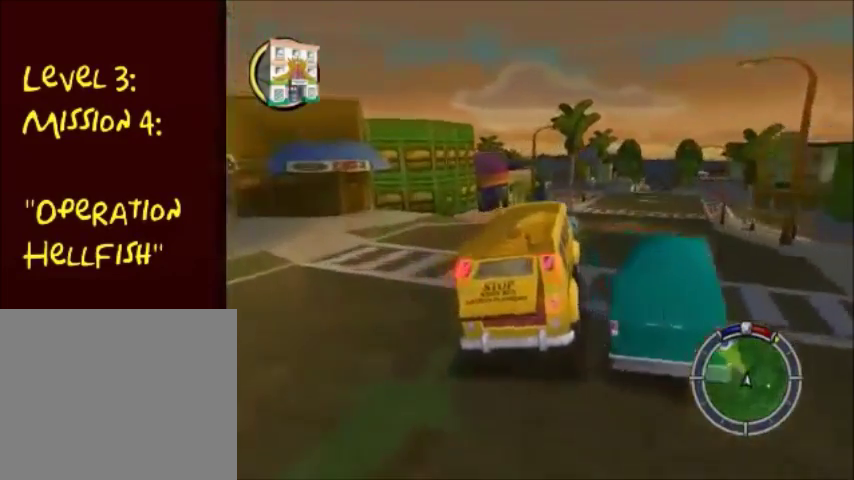
{"buttons": ["CROSS"], "left_stick": "center", "right_stick": "center", "events": [[167, "left_stick", "right"], [501, "left_stick", "center"]]}
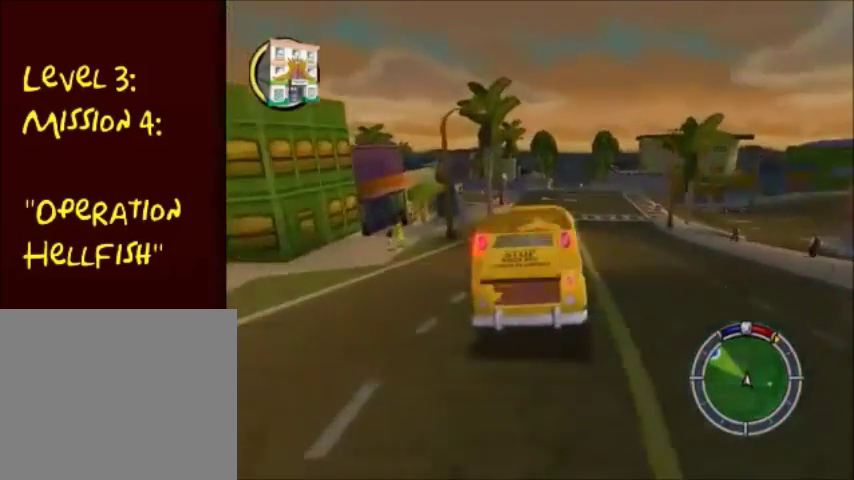
{"buttons": ["CROSS"], "left_stick": "center", "right_stick": "center", "events": []}
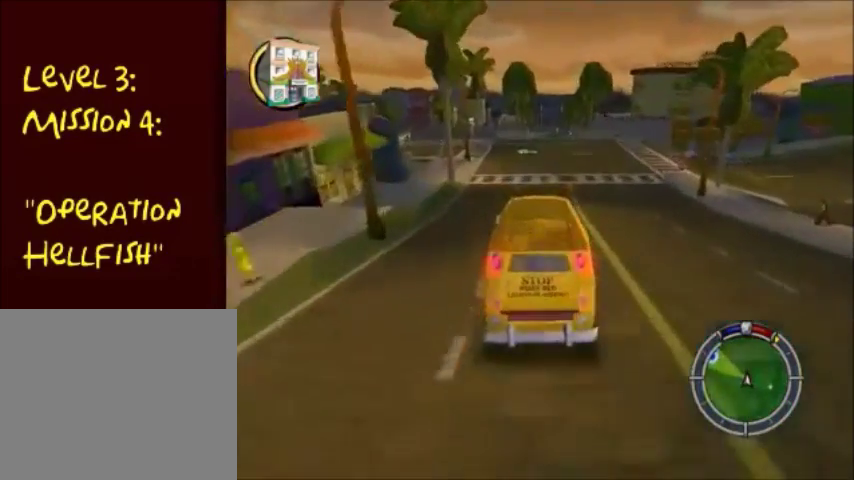
{"buttons": ["CROSS"], "left_stick": "center", "right_stick": "center", "events": [[367, "left_stick", "right"], [501, "left_stick", "center"]]}